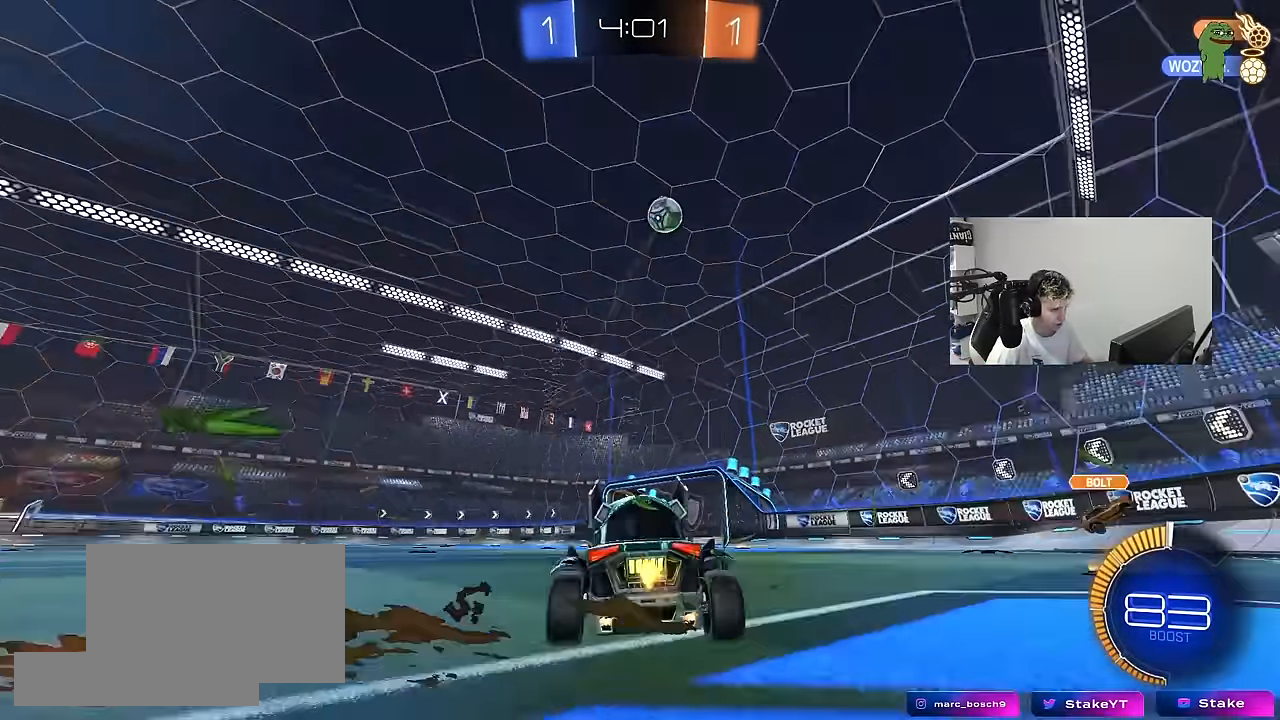
Gameplay with keyboard and mouse; each line is a JSON object with the keys and mouse buttons held at the frame after it. "events" lists presses ("down") and releases ("up") of "1", "2", "3", "4", "5", "a", "alt", "c", "caps_lock", "ctrl", "d", "e", "f", "g", "q", "r", "s", "shift", "space", "t", "tab", "v", "w", "x", "z", "mouse_left", "mouse_wheel" and "mouse_right" between this image and that frame as [ms after this image, input, new state], when the widget could be followed in between. "mouse_left", "mouse_wheel", "mouse_right" = the "left", "wheel", "right" buttons of the "mouse" list. No other keys are recorded. "wheel" means that the mouse wheel is clicked or scrolled. "mouse_move" is the direction in which the mouse moves at that frame (one of eight, or "still"), when it could be read.
{"keys": ["space", "w"], "mouse": [], "mouse_move": "still", "events": [[67, "d", "down"], [200, "d", "up"], [200, "mouse_left", "down"], [250, "mouse_right", "down"], [350, "mouse_right", "up"], [400, "mouse_right", "down"], [400, "space", "down"], [433, "mouse_left", "up"], [483, "mouse_right", "up"]]}
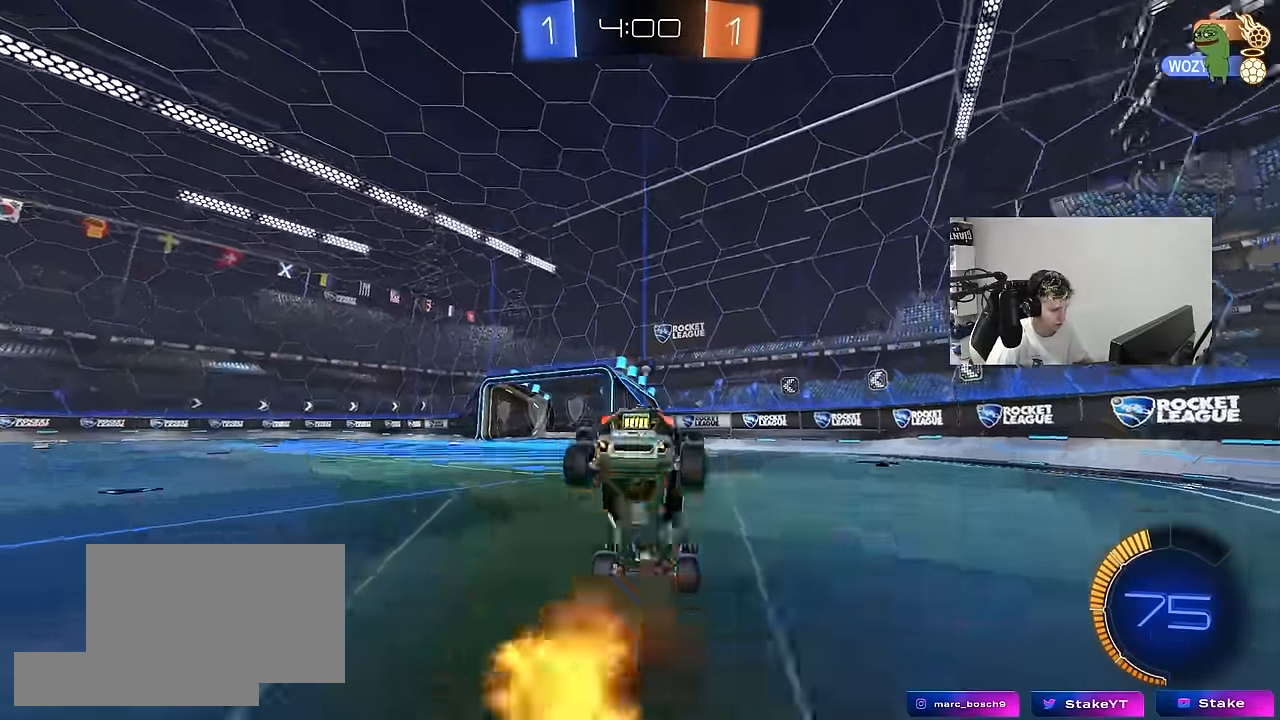
{"keys": ["space"], "mouse": [], "mouse_move": "still", "events": [[33, "space", "up"], [217, "w", "up"], [317, "d", "down"], [367, "shift", "down"], [367, "space", "down"], [417, "d", "up"], [500, "shift", "up"]]}
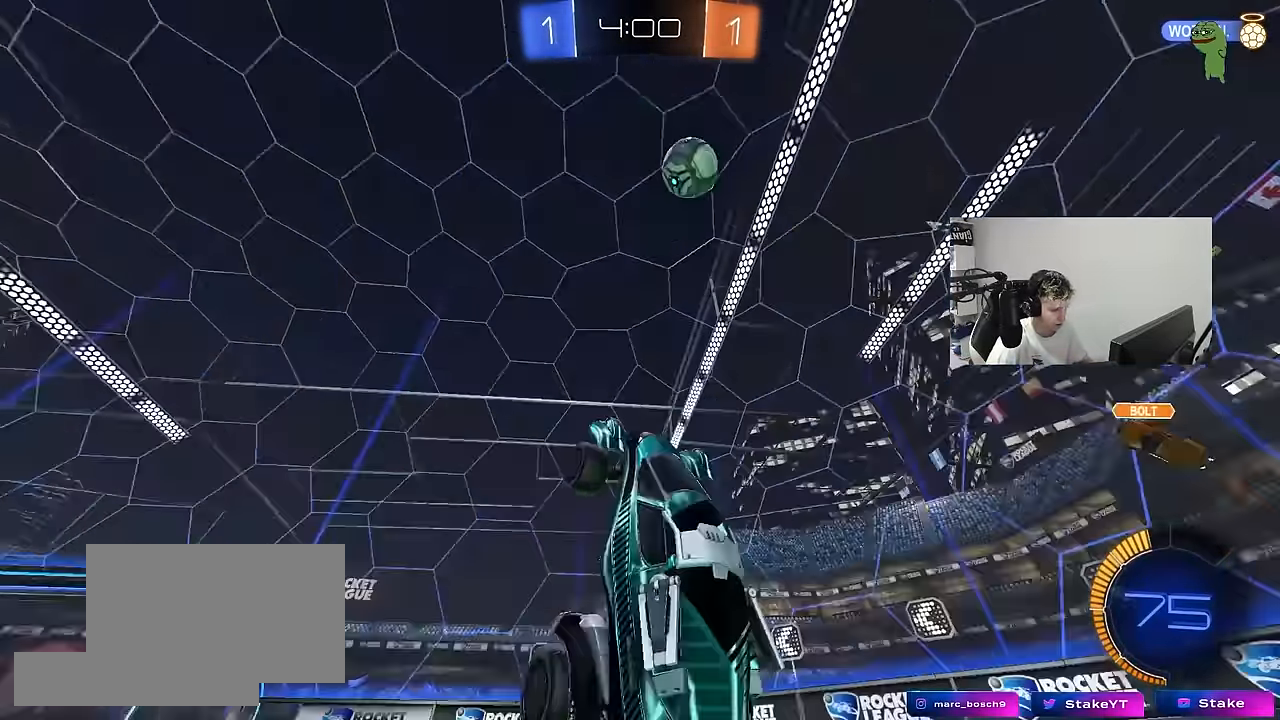
{"keys": ["w"], "mouse": ["left"], "mouse_move": "still", "events": [[50, "space", "up"], [333, "mouse_left", "down"], [333, "w", "down"], [383, "a", "down"], [467, "a", "up"]]}
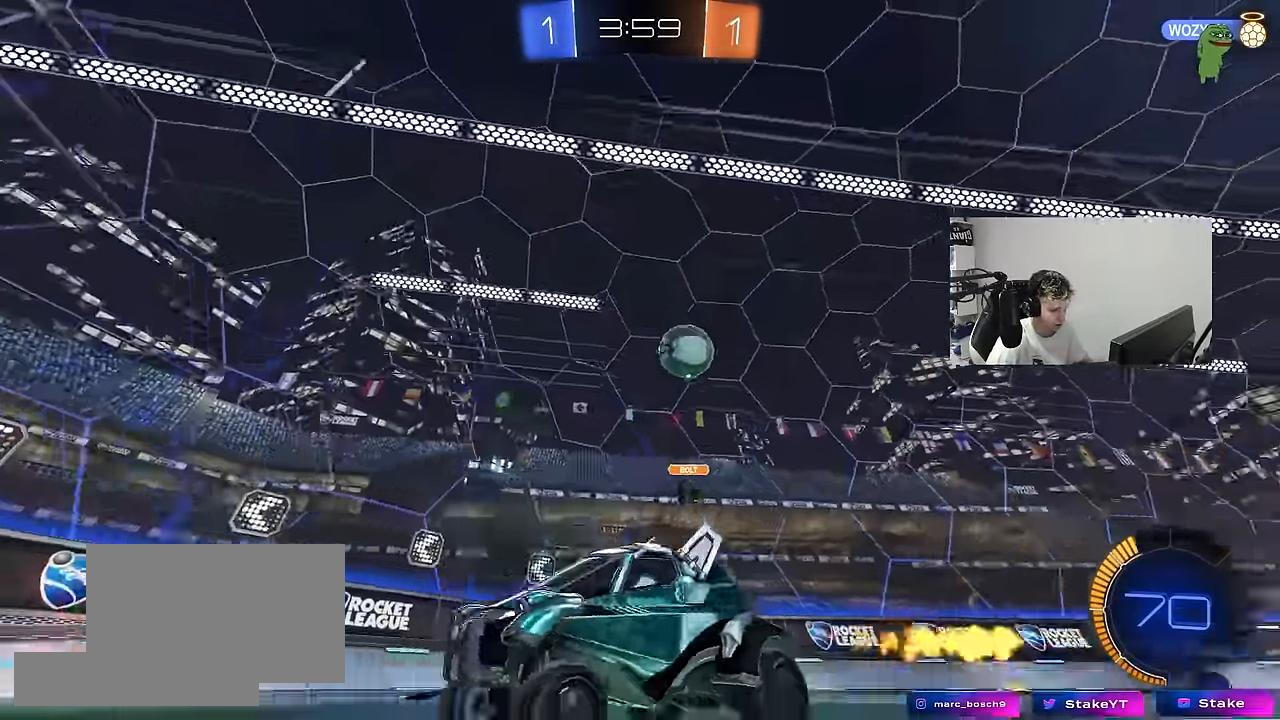
{"keys": ["d"], "mouse": [], "mouse_move": "still", "events": [[17, "mouse_left", "up"], [167, "d", "down"], [200, "w", "up"], [300, "d", "up"], [350, "s", "down"], [383, "d", "down"], [483, "s", "up"]]}
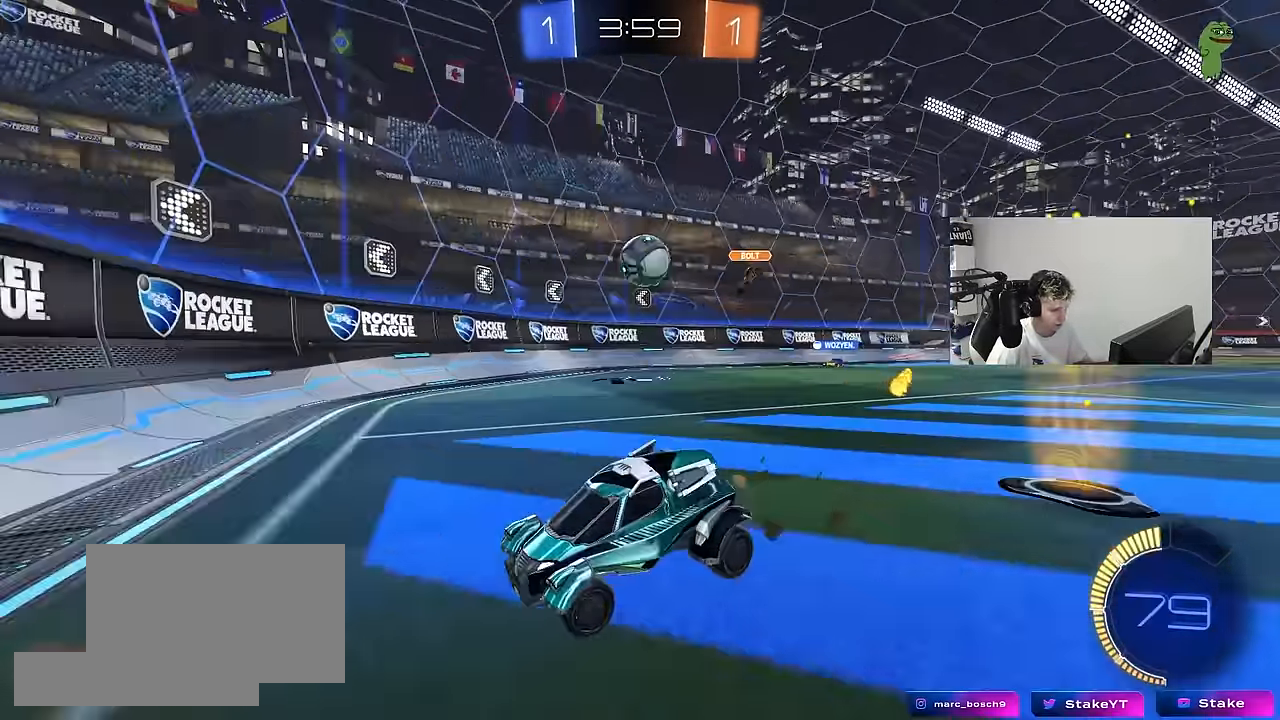
{"keys": ["w"], "mouse": [], "mouse_move": "still", "events": [[133, "w", "down"], [217, "shift", "down"], [267, "shift", "up"], [450, "d", "up"]]}
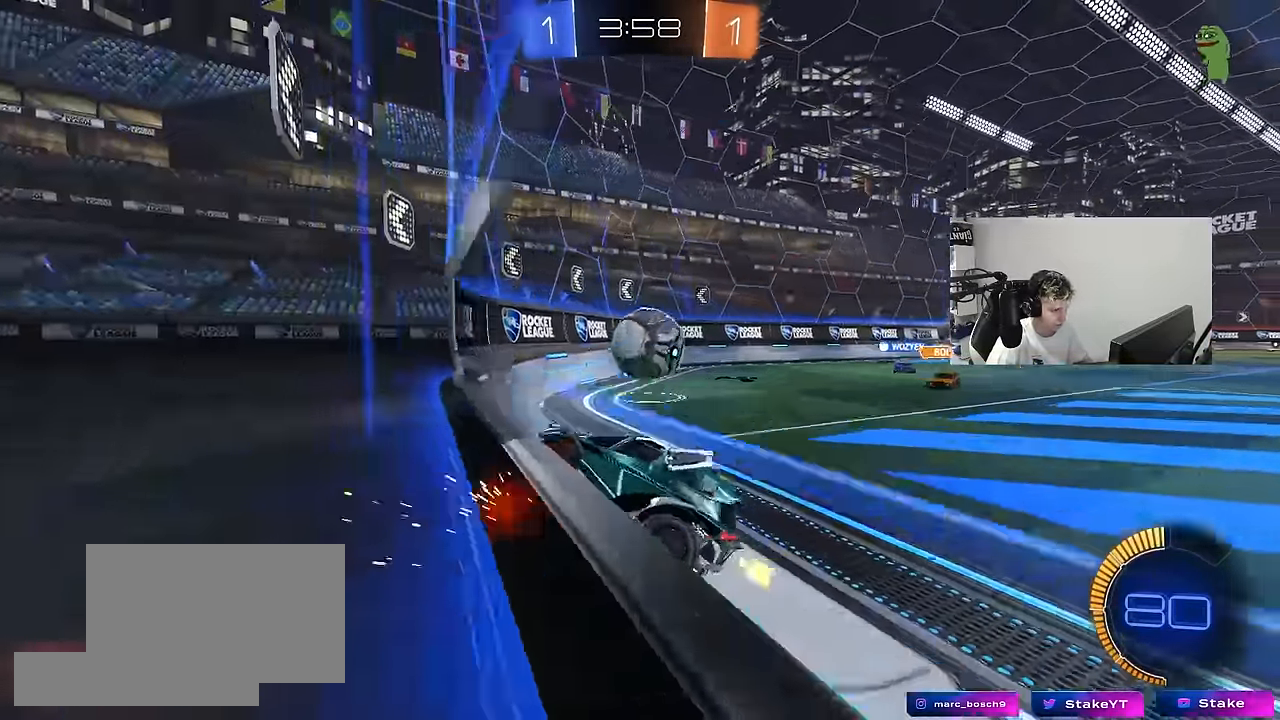
{"keys": ["d", "s", "shift"], "mouse": ["left", "right"], "mouse_move": "down", "events": [[133, "d", "down"], [183, "mouse_left", "down"], [233, "mouse_right", "down"], [283, "mouse_right", "up"], [283, "shift", "down"], [333, "mouse_right", "down"], [433, "s", "down"], [433, "w", "up"]]}
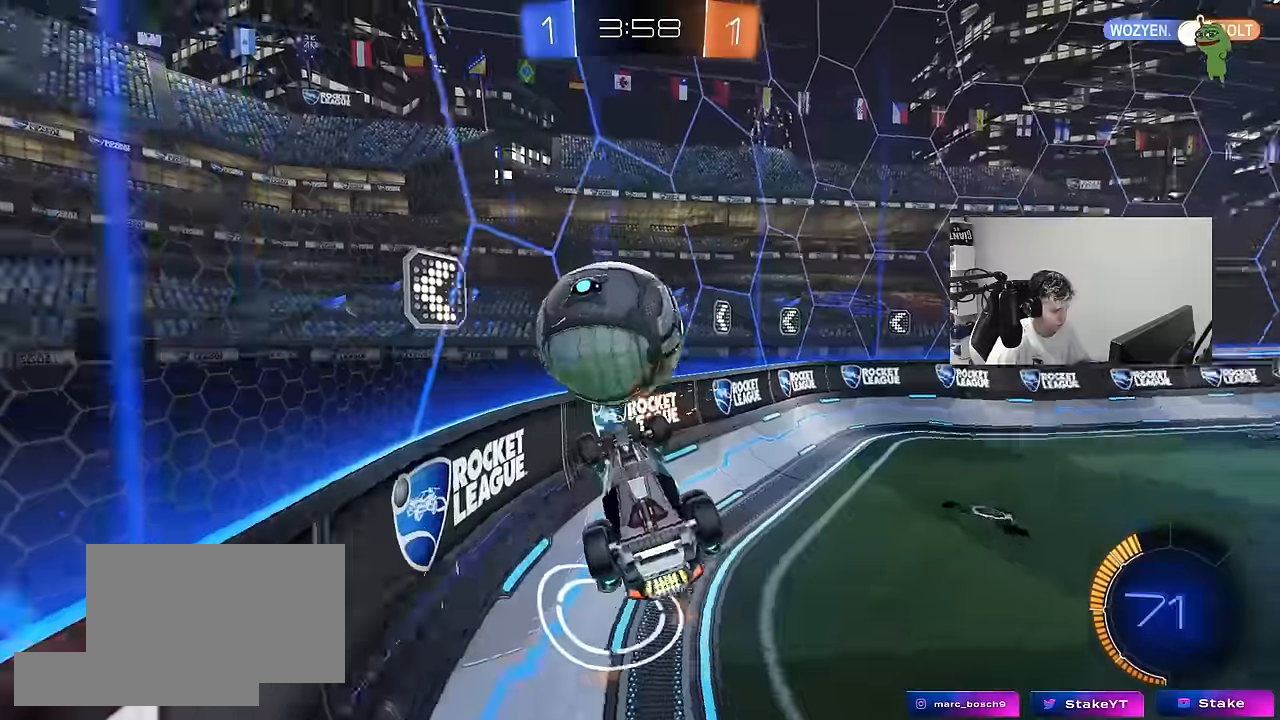
{"keys": ["d", "s"], "mouse": ["left"], "mouse_move": "still", "events": [[67, "mouse_right", "up"], [167, "s", "up"], [300, "s", "down"], [434, "shift", "up"]]}
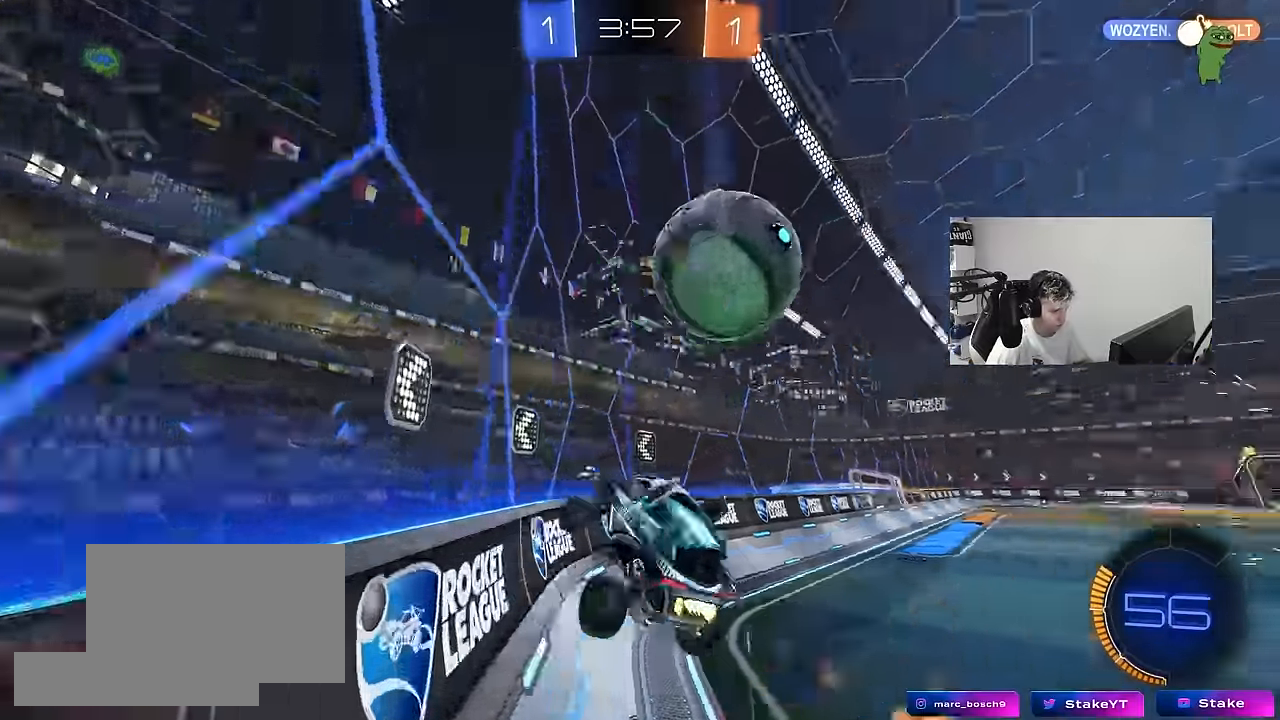
{"keys": ["d", "w"], "mouse": [], "mouse_move": "still", "events": [[84, "s", "up"], [134, "d", "up"], [217, "w", "down"], [417, "d", "down"], [417, "mouse_left", "up"]]}
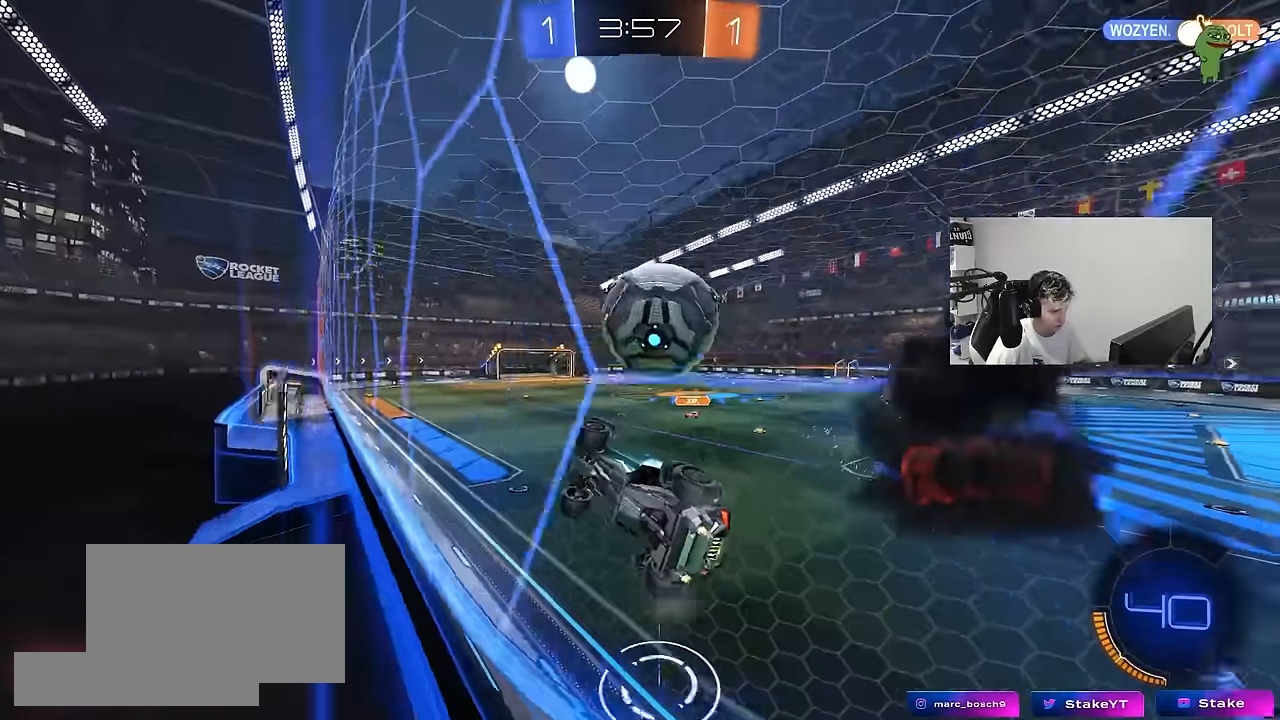
{"keys": ["d", "w"], "mouse": [], "mouse_move": "still", "events": [[150, "w", "up"], [184, "s", "down"], [284, "d", "up"], [384, "s", "up"], [417, "d", "down"], [467, "w", "down"]]}
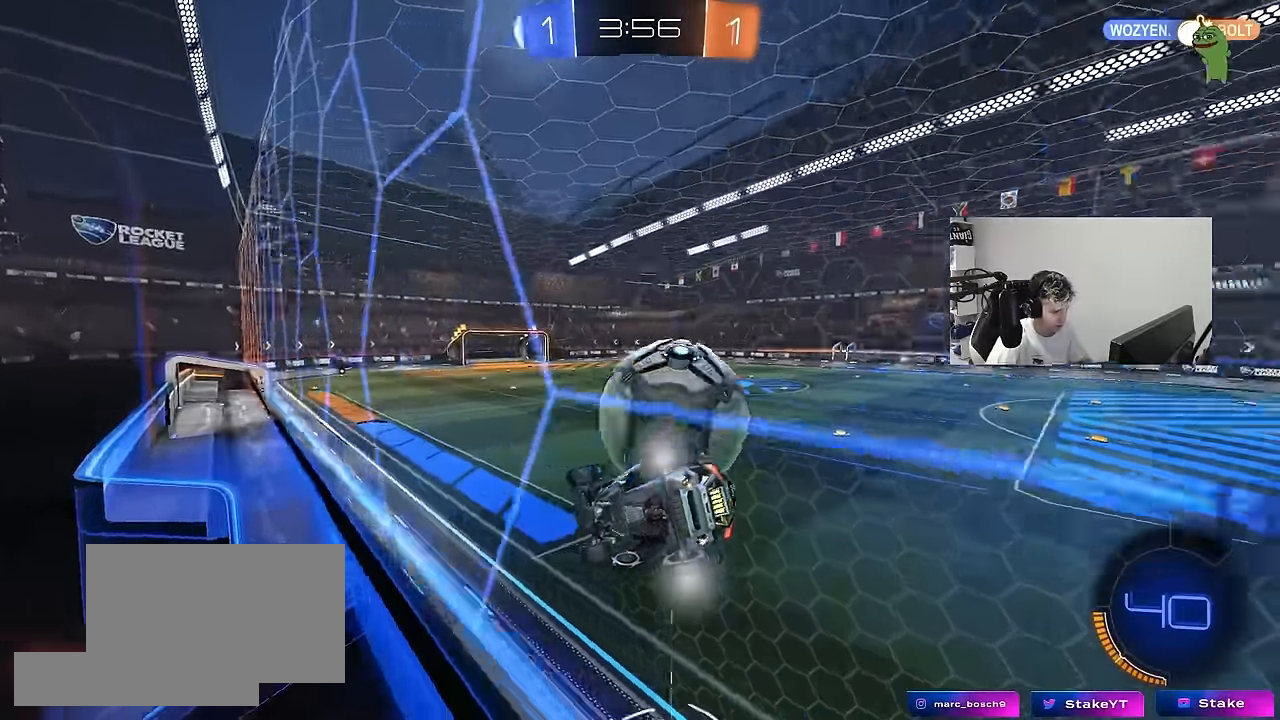
{"keys": [], "mouse": [], "mouse_move": "still", "events": [[250, "w", "up"], [300, "s", "down"], [350, "d", "up"], [484, "s", "up"]]}
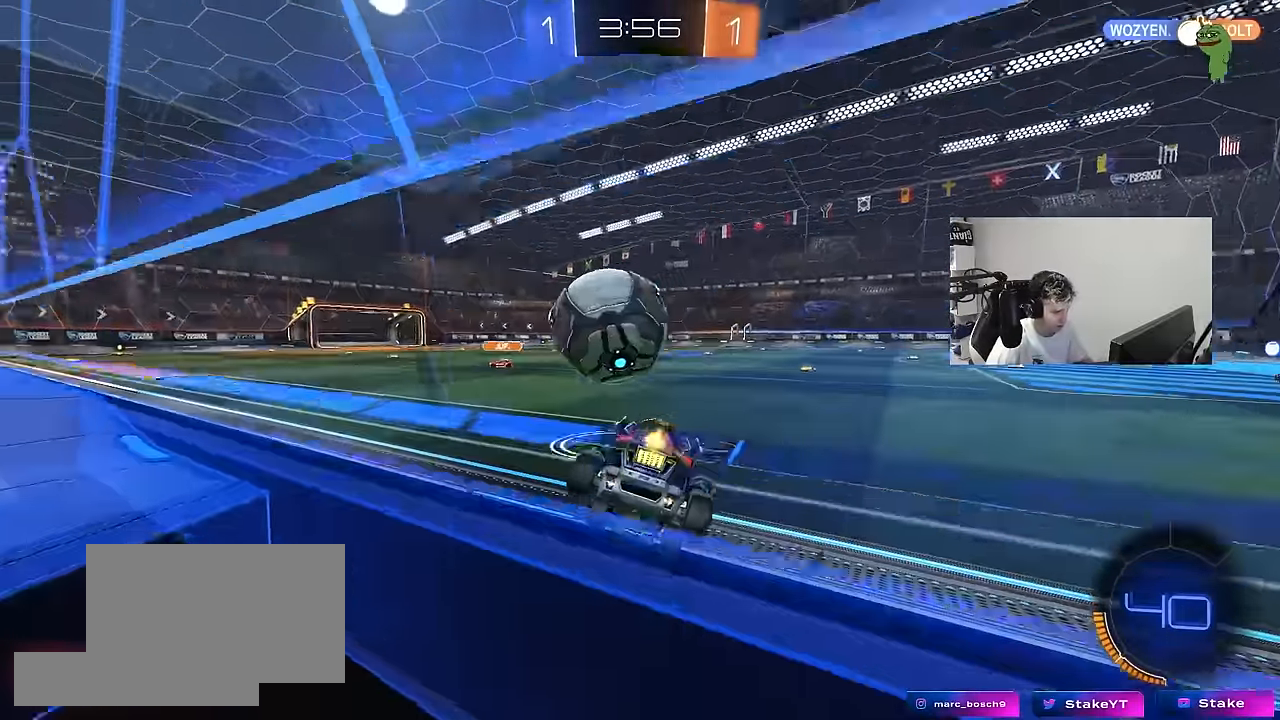
{"keys": ["w"], "mouse": ["left"], "mouse_move": "still", "events": [[84, "a", "down"], [84, "w", "down"], [317, "a", "up"], [317, "mouse_left", "down"]]}
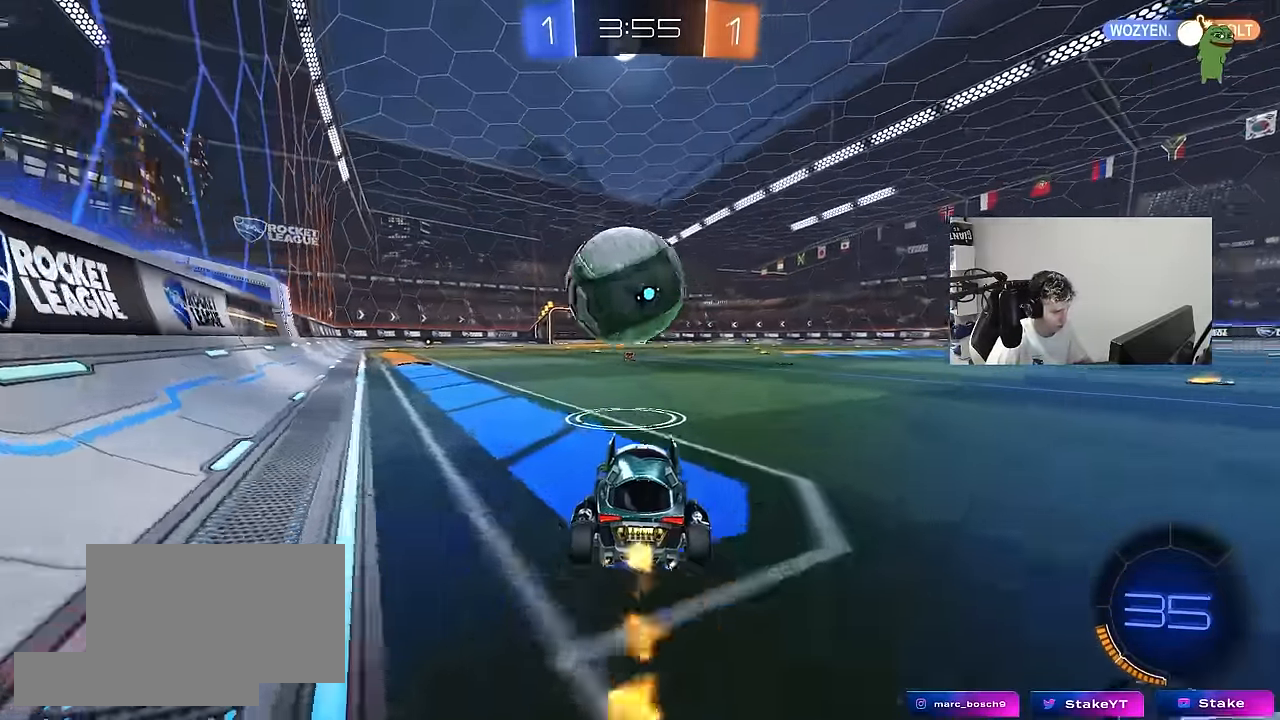
{"keys": [], "mouse": ["left", "right"], "mouse_move": "still", "events": [[50, "a", "down"], [150, "a", "up"], [150, "w", "up"], [234, "d", "down"], [234, "mouse_right", "down"], [234, "s", "down"], [384, "d", "up"], [384, "mouse_right", "up"], [384, "s", "up"], [467, "mouse_right", "down"]]}
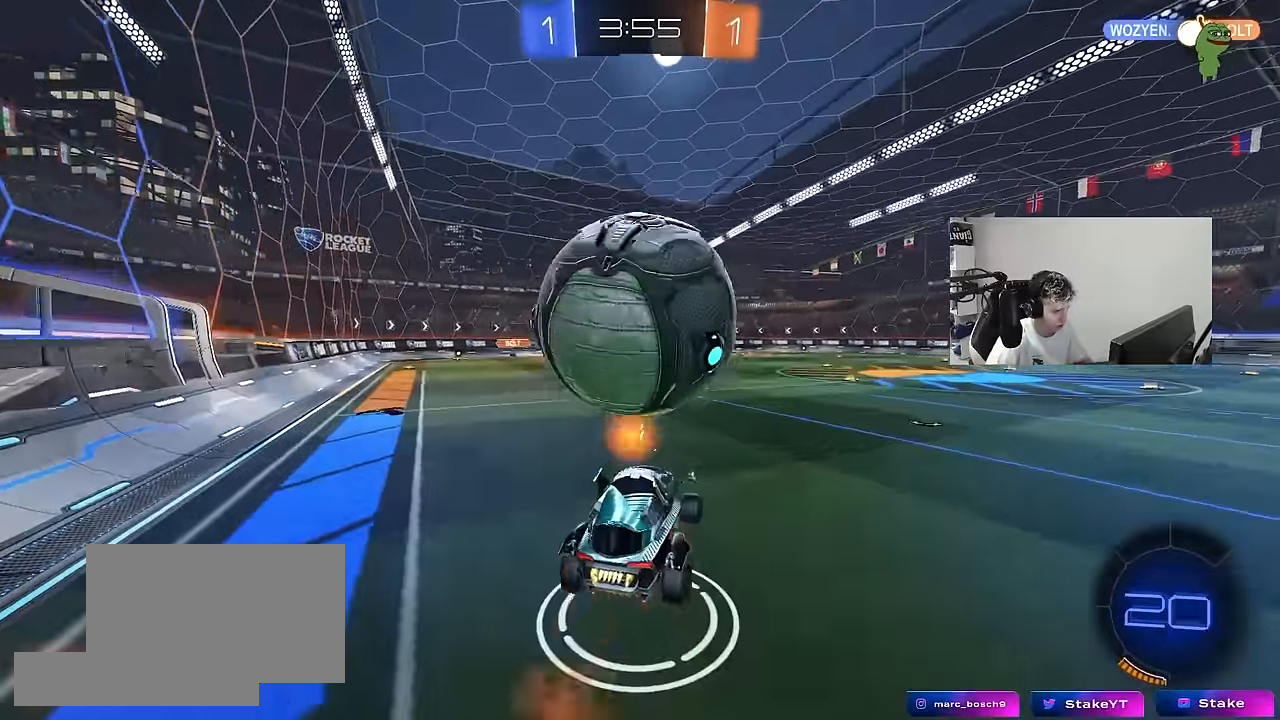
{"keys": ["d", "shift"], "mouse": ["left"], "mouse_move": "still", "events": [[17, "s", "down"], [67, "d", "down"], [117, "mouse_left", "up"], [150, "mouse_right", "up"], [200, "a", "down"], [200, "shift", "down"], [250, "d", "up"], [384, "a", "up"], [384, "s", "up"], [434, "mouse_left", "down"], [484, "d", "down"]]}
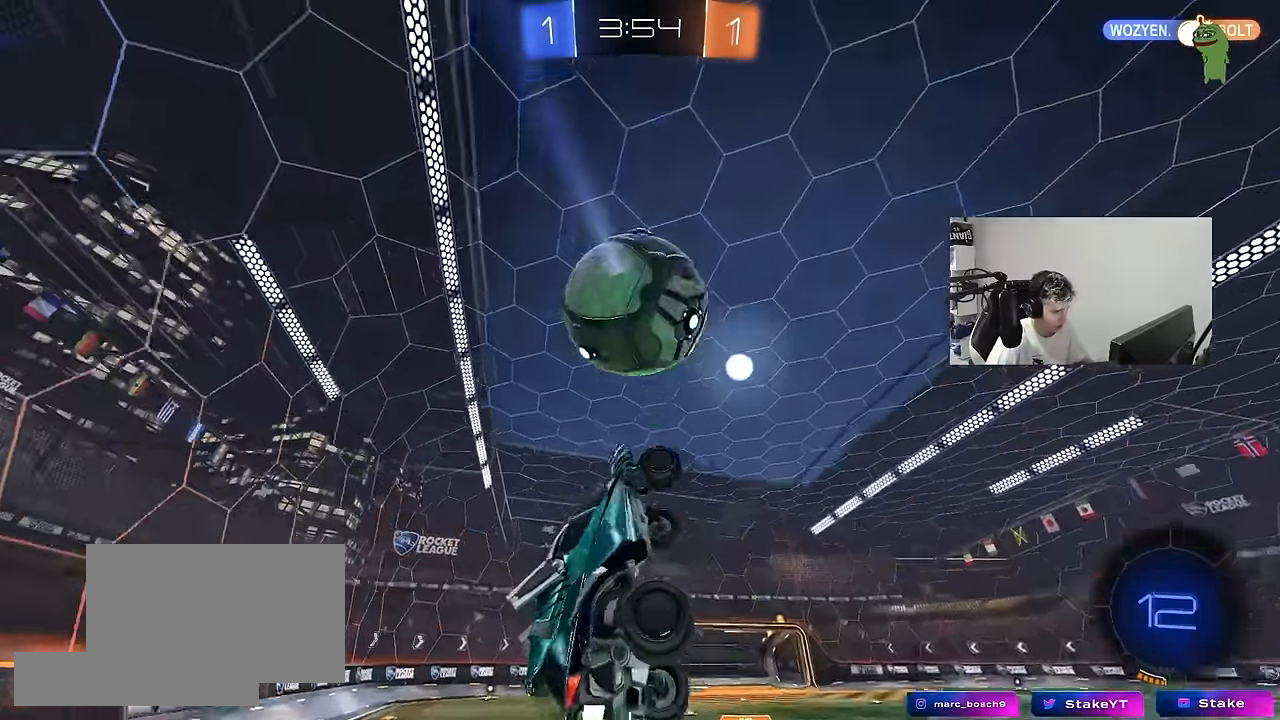
{"keys": [], "mouse": ["left"], "mouse_move": "still", "events": [[34, "w", "down"], [84, "a", "down"], [84, "d", "up"], [84, "shift", "up"], [217, "a", "up"], [267, "d", "down"], [267, "w", "up"], [500, "d", "up"]]}
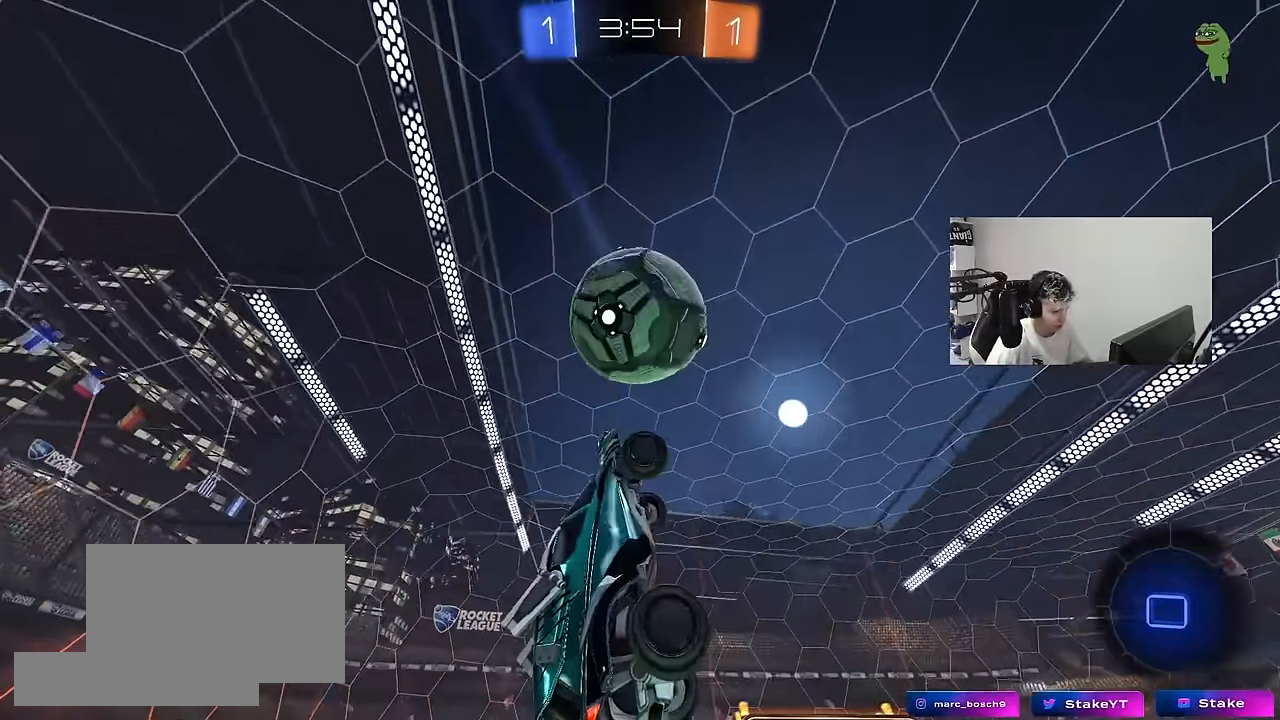
{"keys": ["a", "s", "space"], "mouse": [], "mouse_move": "still", "events": [[50, "a", "down"], [50, "mouse_left", "up"], [150, "mouse_left", "down"], [184, "a", "up"], [284, "d", "down"], [284, "mouse_left", "up"], [334, "s", "down"], [417, "a", "down"], [417, "s", "up"], [417, "shift", "down"], [467, "d", "up"], [467, "s", "down"], [467, "shift", "up"], [467, "space", "down"]]}
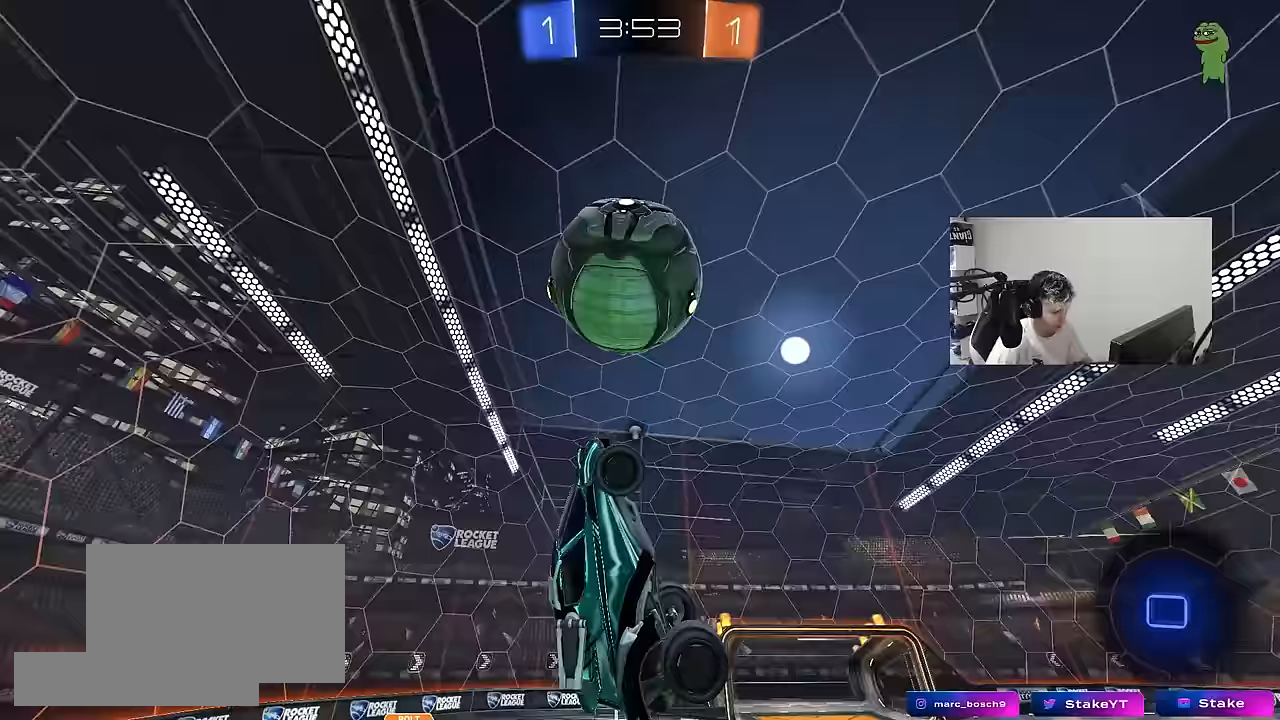
{"keys": ["a", "shift"], "mouse": [], "mouse_move": "still", "events": [[17, "a", "up"], [67, "s", "up"], [117, "a", "down"], [117, "s", "down"], [117, "shift", "down"], [167, "space", "up"], [250, "s", "up"]]}
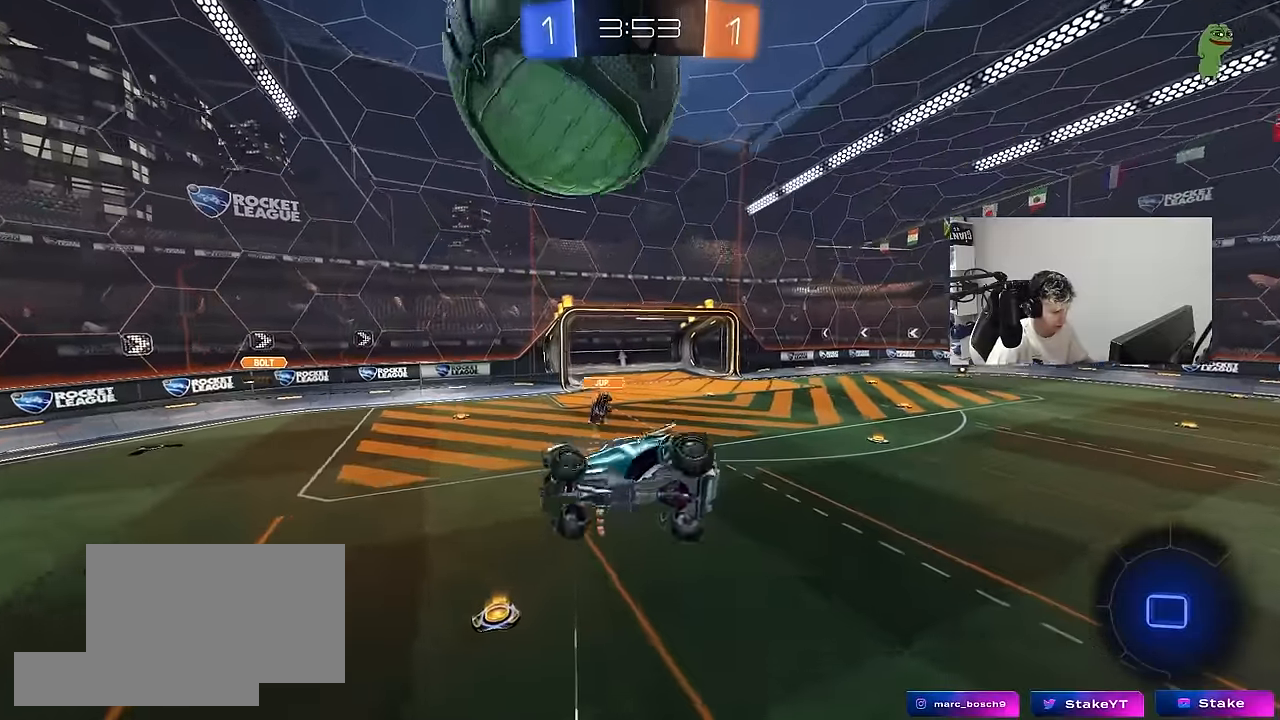
{"keys": [], "mouse": [], "mouse_move": "still", "events": [[83, "a", "up"], [83, "d", "down"], [83, "shift", "up"], [400, "a", "down"], [400, "d", "up"], [400, "s", "down"], [500, "a", "up"], [500, "s", "up"]]}
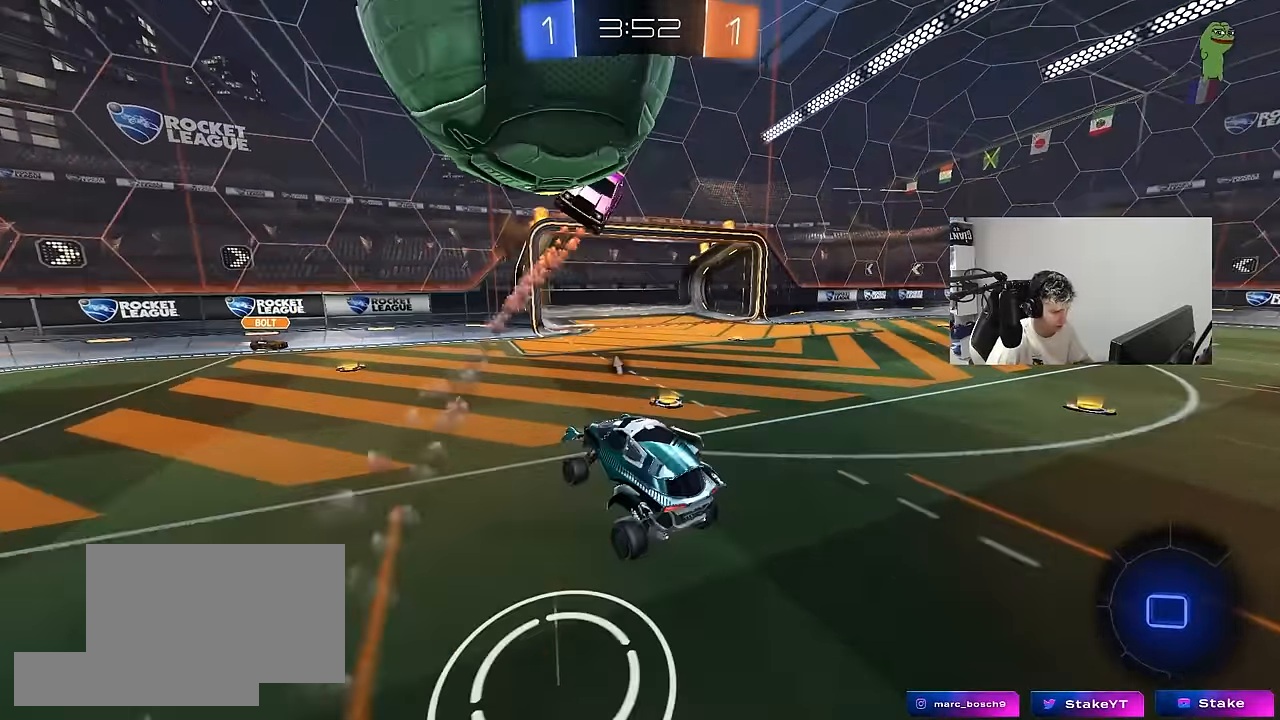
{"keys": ["d", "w"], "mouse": [], "mouse_move": "still", "events": [[100, "space", "down"], [100, "w", "down"], [183, "d", "down"], [283, "space", "up"], [333, "shift", "down"], [417, "shift", "up"]]}
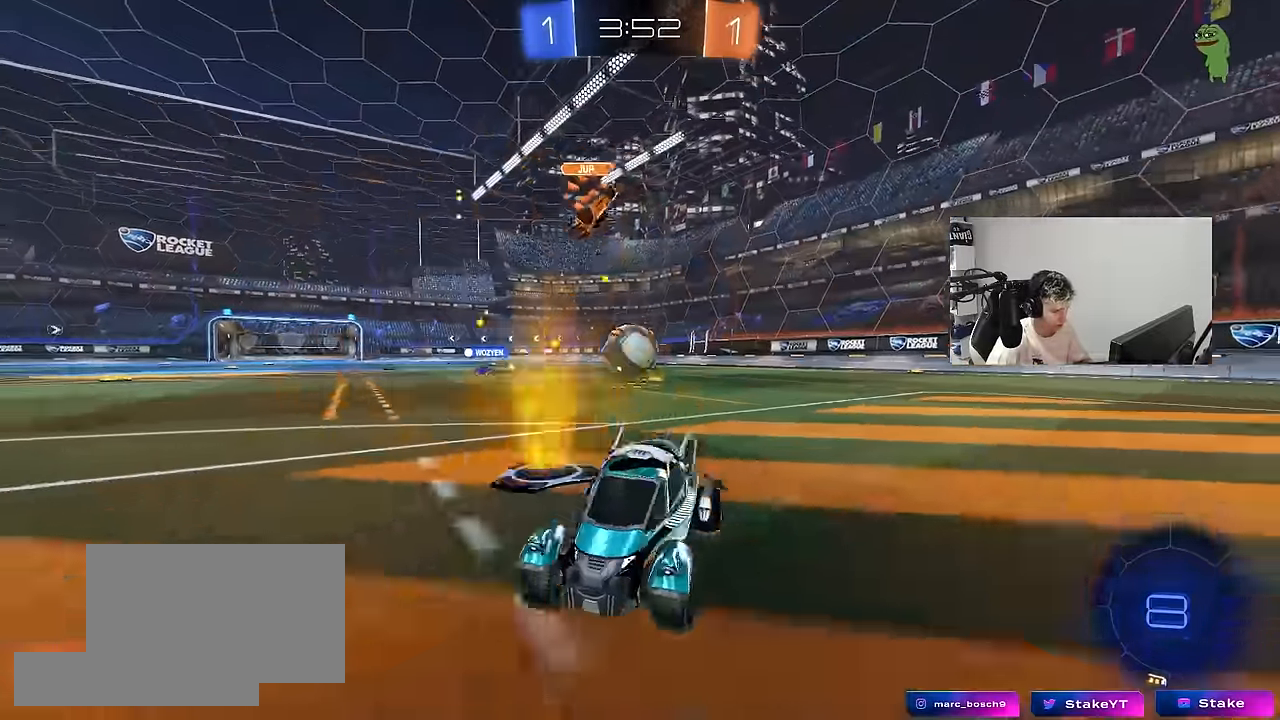
{"keys": ["d", "w"], "mouse": [], "mouse_move": "still", "events": [[250, "shift", "down"], [300, "shift", "up"]]}
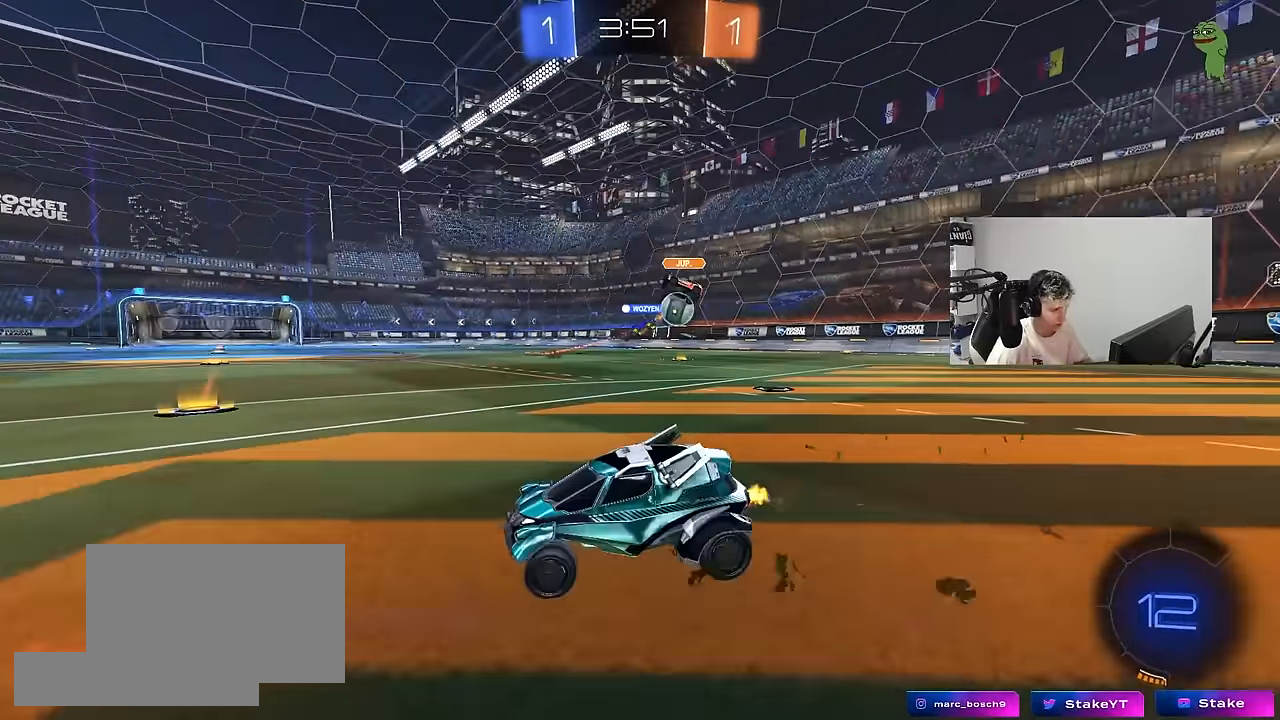
{"keys": ["a", "s", "shift"], "mouse": ["left", "right"], "mouse_move": "still", "events": [[167, "mouse_left", "down"], [217, "d", "up"], [217, "mouse_right", "down"], [267, "a", "down"], [267, "mouse_right", "up"], [267, "shift", "down"], [367, "mouse_right", "down"], [400, "s", "down"], [400, "w", "up"]]}
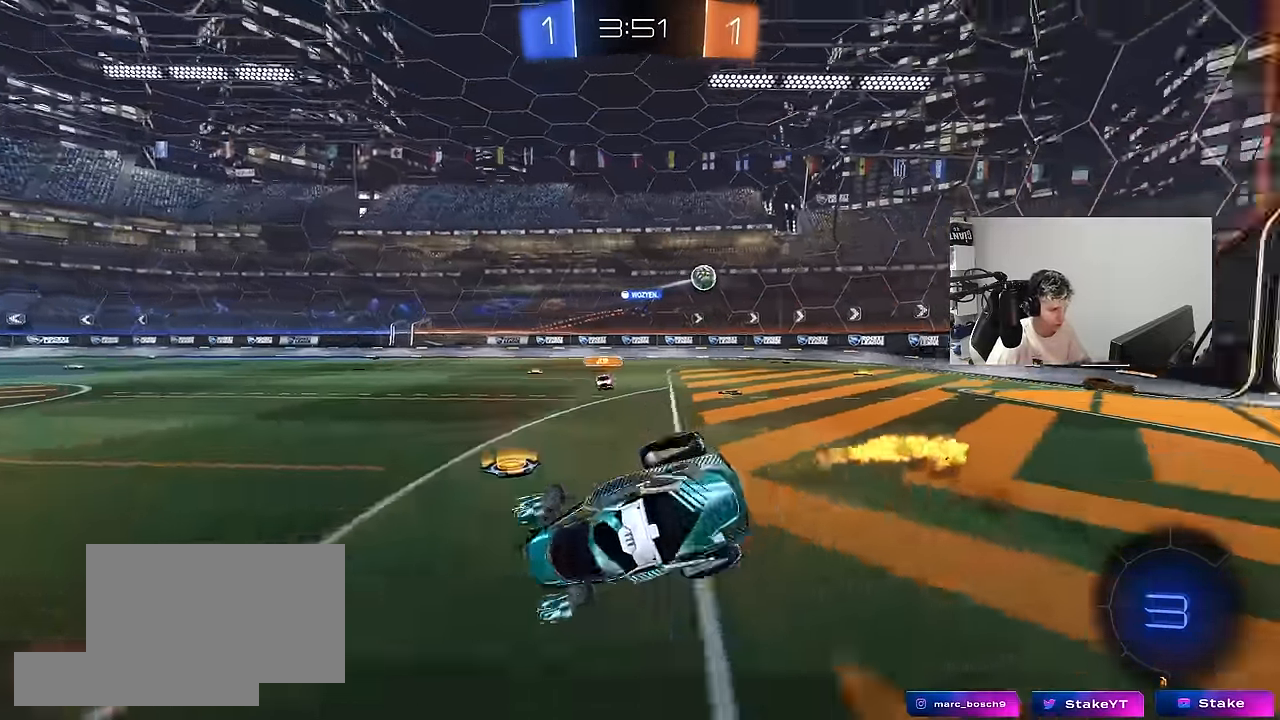
{"keys": ["a", "s", "shift"], "mouse": [], "mouse_move": "still", "events": [[50, "mouse_right", "up"], [233, "mouse_left", "up"], [233, "s", "up"], [417, "s", "down"]]}
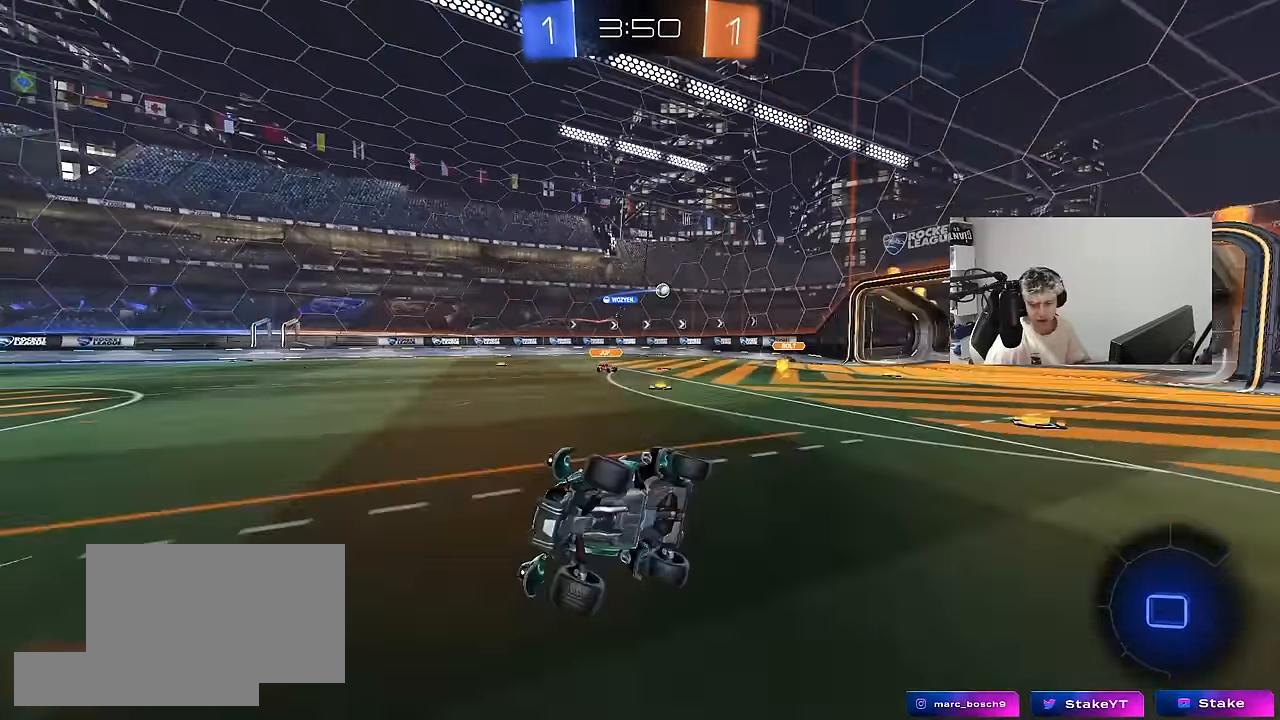
{"keys": ["w"], "mouse": [], "mouse_move": "still", "events": [[67, "shift", "up"], [200, "s", "up"], [300, "a", "up"], [350, "w", "down"]]}
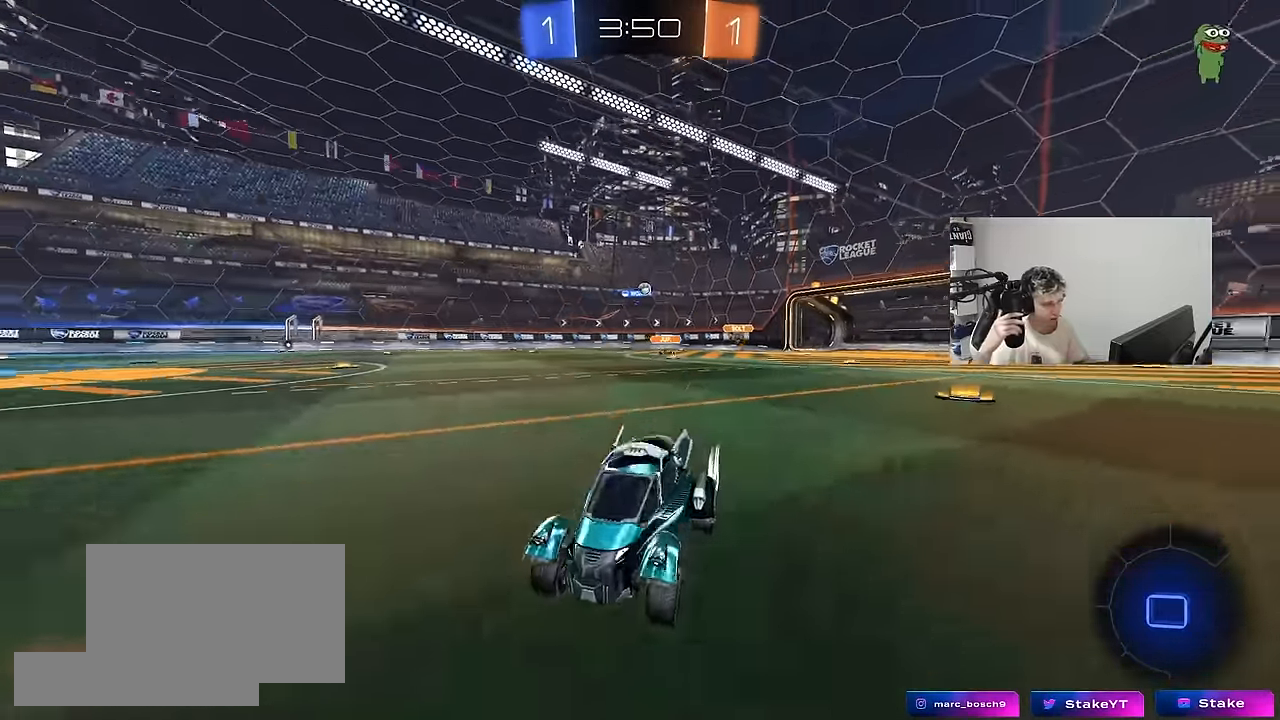
{"keys": ["w"], "mouse": [], "mouse_move": "still", "events": [[133, "a", "down"], [133, "space", "down"], [183, "a", "up"], [317, "space", "up"]]}
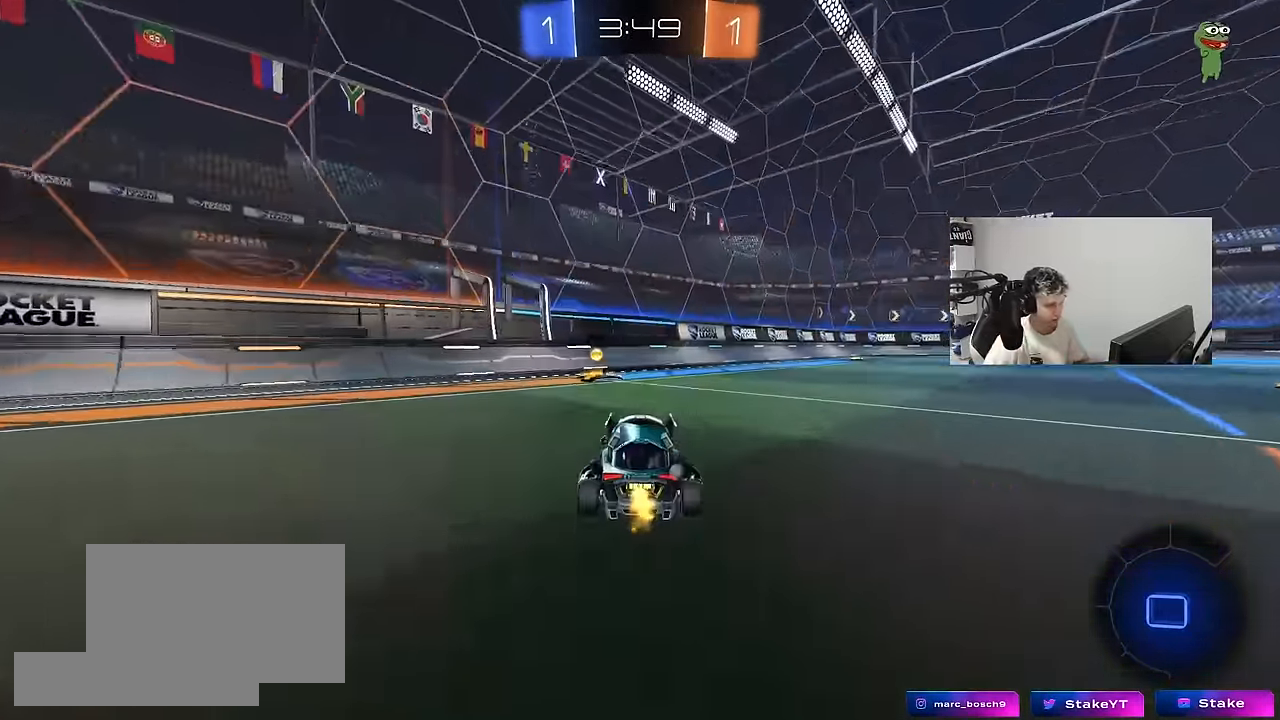
{"keys": ["d", "w"], "mouse": ["left"], "mouse_move": "up-right", "events": [[100, "a", "down"], [150, "space", "down"], [183, "a", "up"], [233, "d", "down"], [233, "mouse_left", "down"], [233, "w", "up"], [283, "space", "up"], [283, "w", "down"], [333, "shift", "down"], [467, "shift", "up"]]}
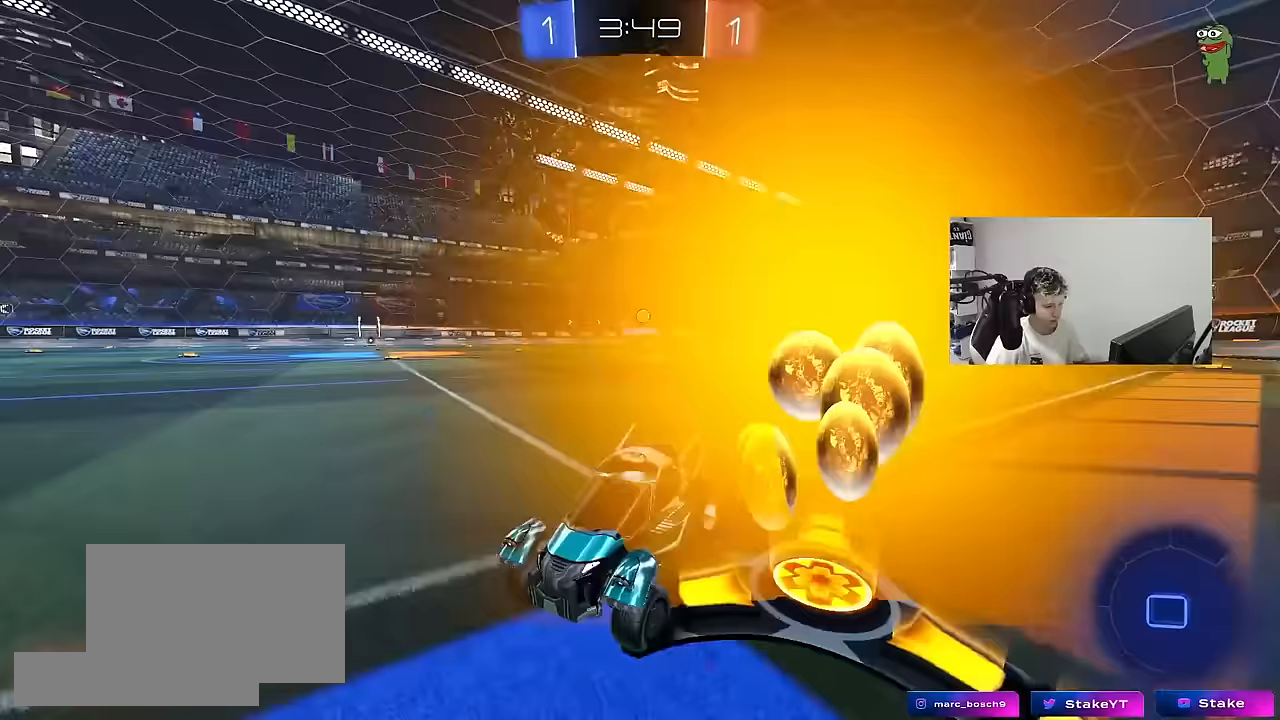
{"keys": ["d", "w"], "mouse": ["left"], "mouse_move": "still", "events": []}
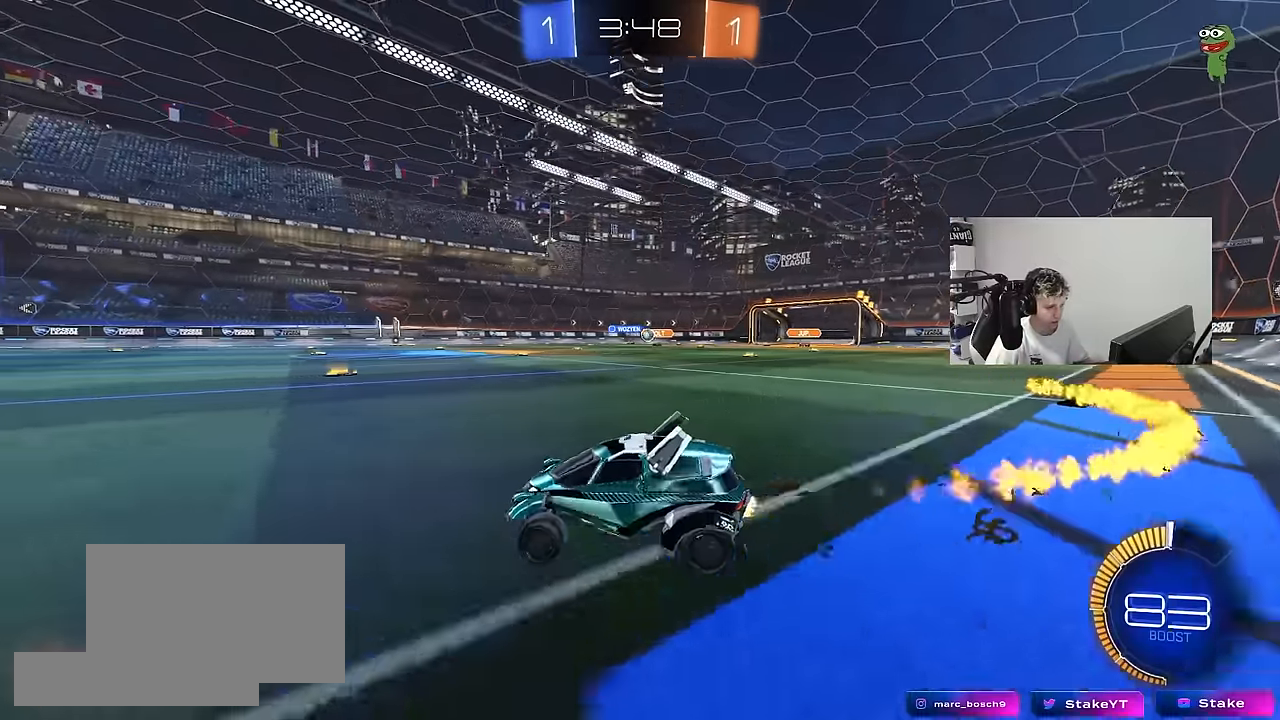
{"keys": ["w"], "mouse": [], "mouse_move": "still", "events": [[133, "d", "up"], [217, "mouse_left", "up"]]}
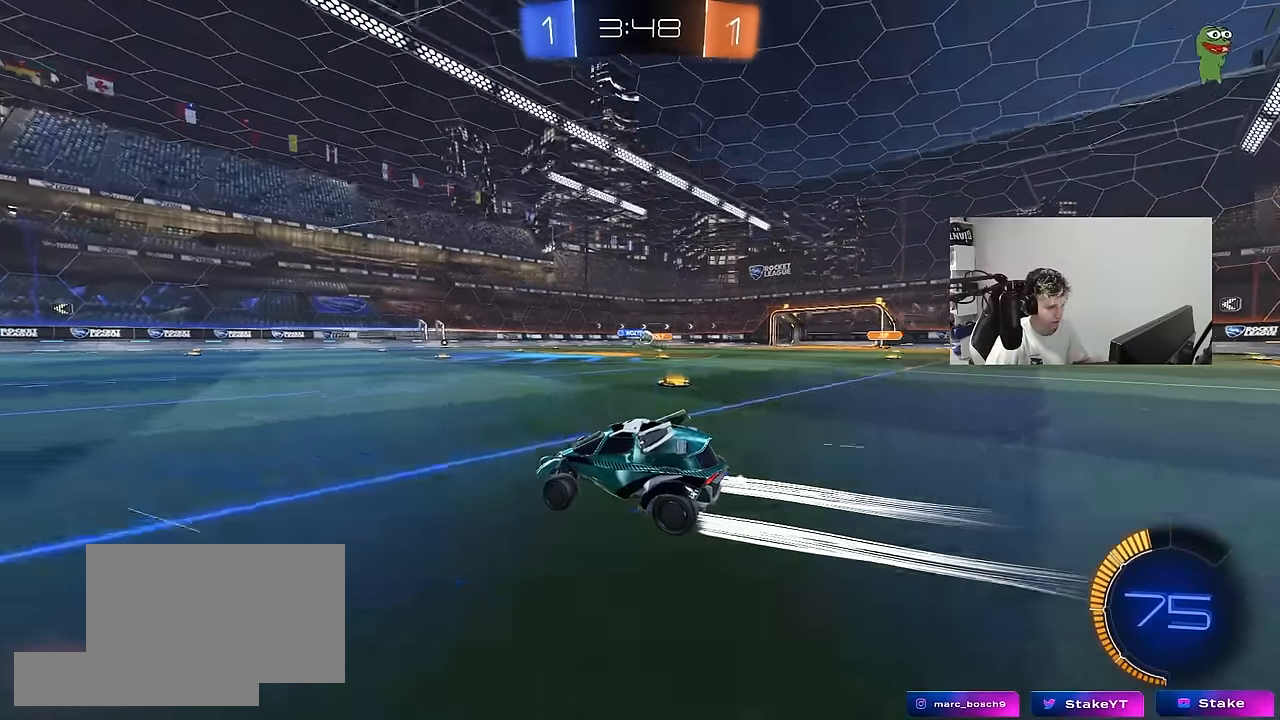
{"keys": [], "mouse": [], "mouse_move": "still", "events": [[333, "d", "down"], [417, "d", "up"], [417, "w", "up"]]}
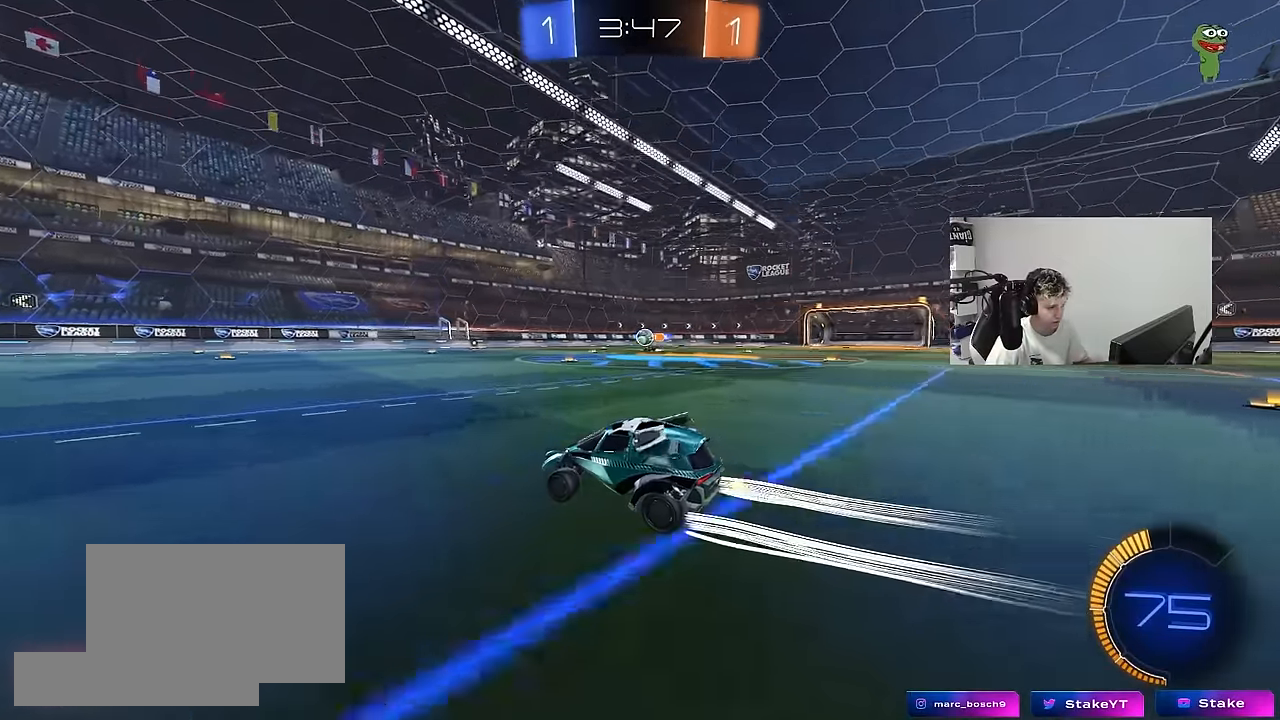
{"keys": ["a", "w"], "mouse": ["left"], "mouse_move": "down-left", "events": [[117, "s", "down"], [150, "d", "down"], [150, "s", "up"], [300, "d", "up"], [300, "mouse_left", "down"], [300, "w", "down"], [383, "d", "down"], [483, "a", "down"], [483, "d", "up"]]}
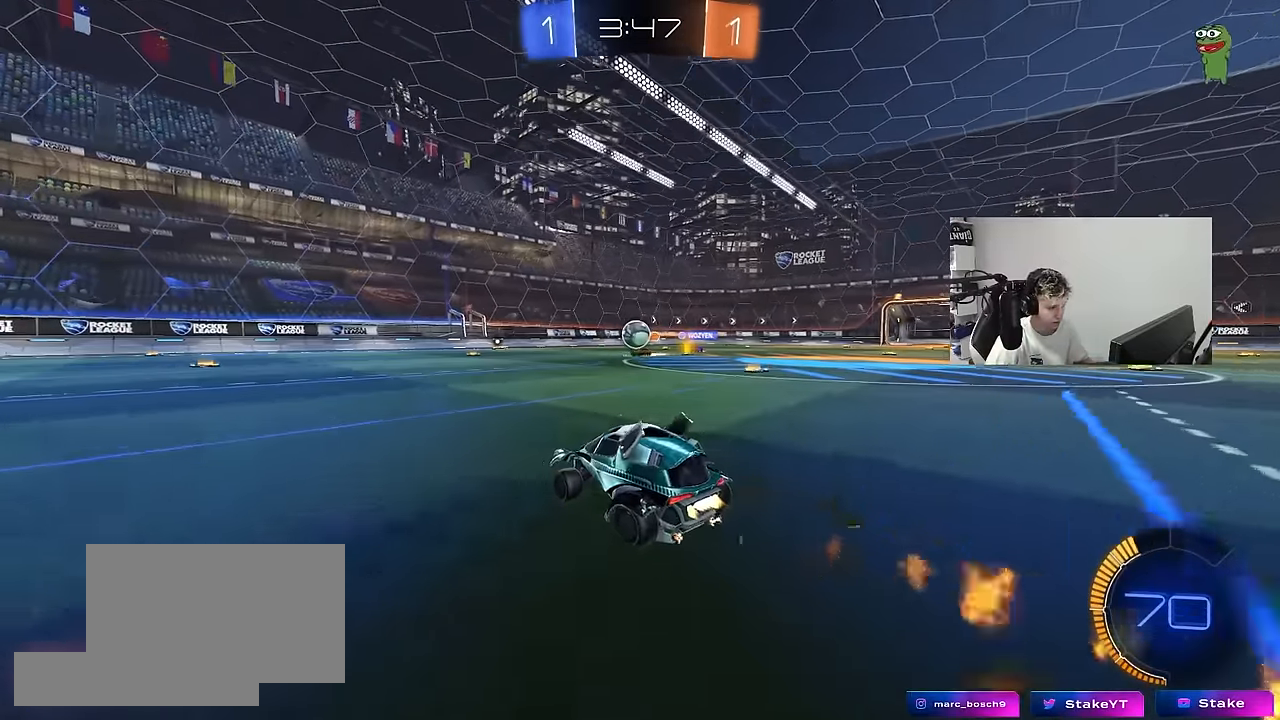
{"keys": ["w"], "mouse": [], "mouse_move": "down-left", "events": [[33, "shift", "down"], [83, "mouse_left", "up"], [167, "shift", "up"], [267, "a", "up"], [267, "d", "down"], [317, "w", "up"], [450, "w", "down"], [500, "d", "up"]]}